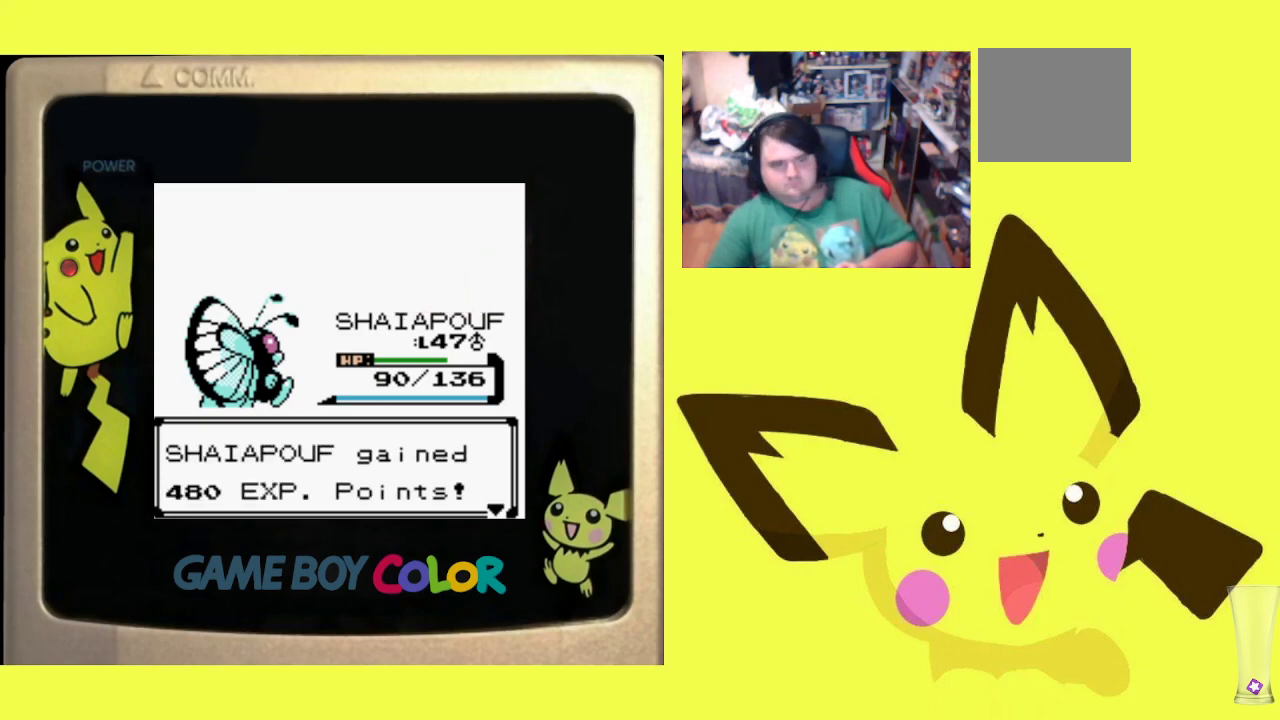
Gameplay with a controller (PlayStation layout); each line is a JSON object with the inputs held at the frame after it. "events" lists button and stick changes between this image and that frame as [ms after this image, input, new state], when the widget could be followed in between. Not read: left_stick right_stick.
{"buttons": ["CIRCLE"], "events": [[150, "CIRCLE", "down"], [267, "CIRCLE", "up"], [433, "CIRCLE", "down"]]}
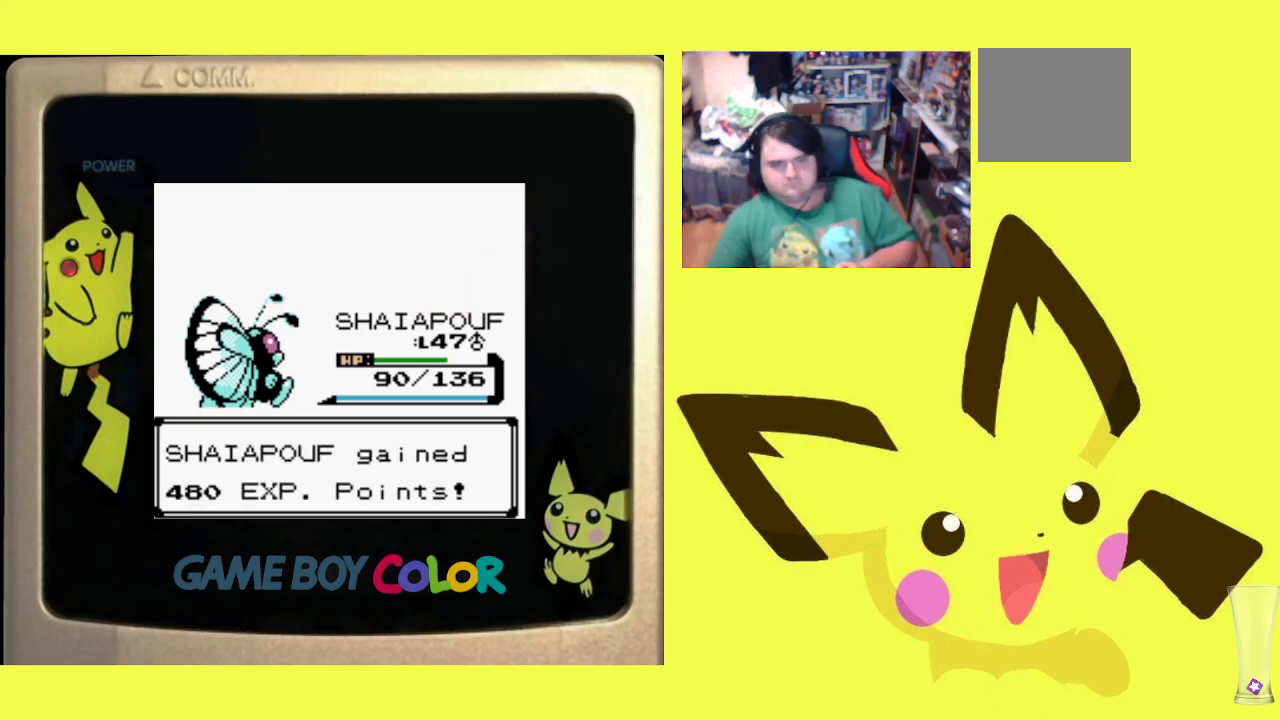
{"buttons": [], "events": [[33, "CIRCLE", "up"], [117, "CIRCLE", "down"], [217, "CIRCLE", "up"], [317, "CIRCLE", "down"], [400, "CIRCLE", "up"]]}
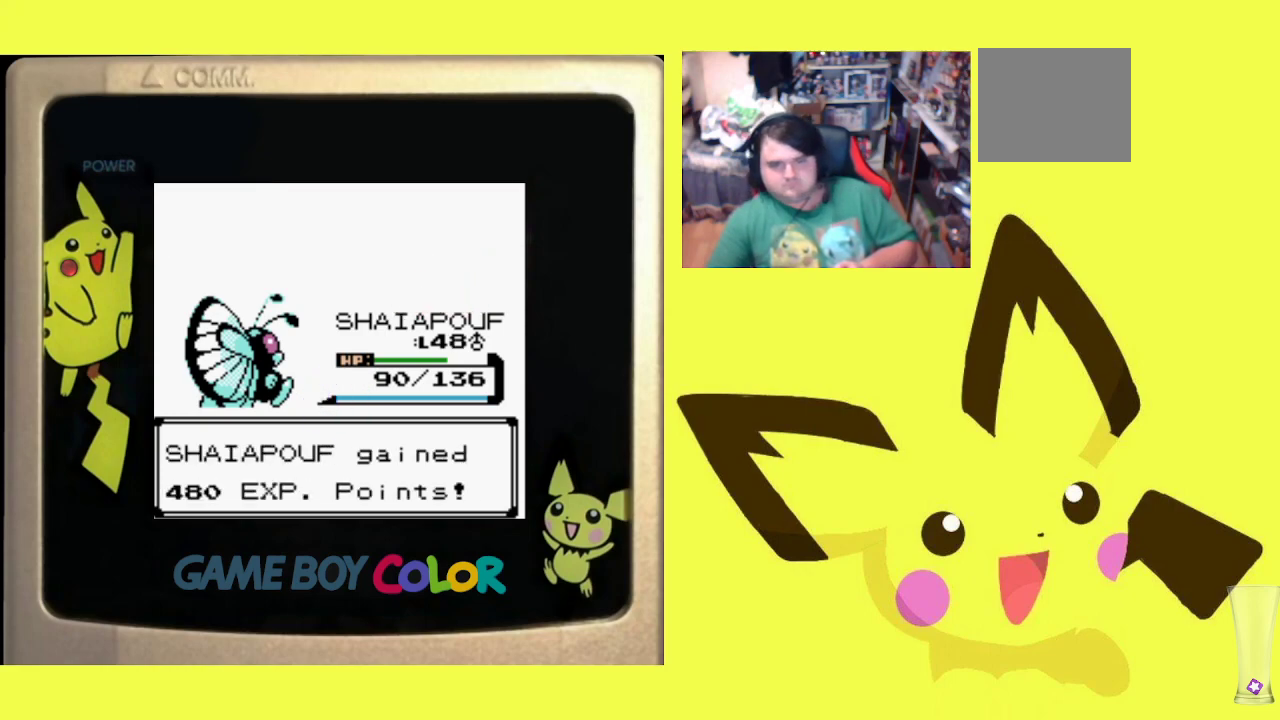
{"buttons": [], "events": [[17, "CIRCLE", "down"], [100, "CIRCLE", "up"]]}
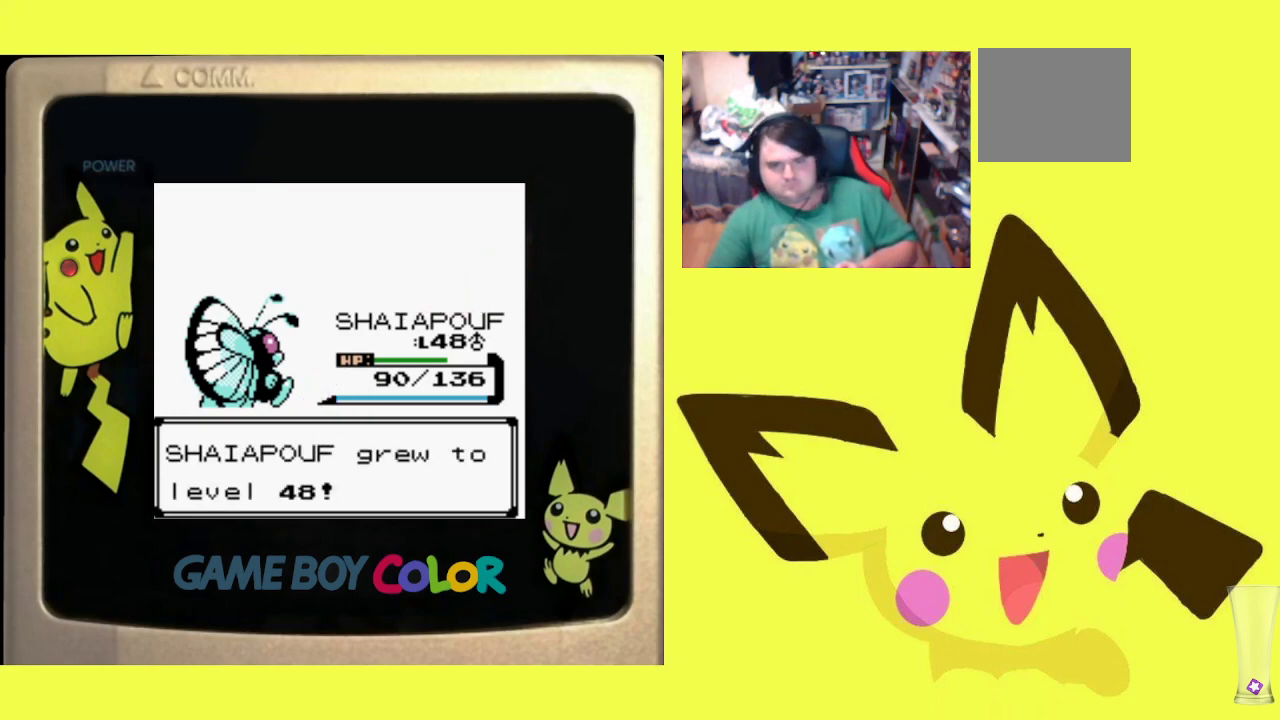
{"buttons": [], "events": [[250, "CIRCLE", "down"], [383, "CIRCLE", "up"]]}
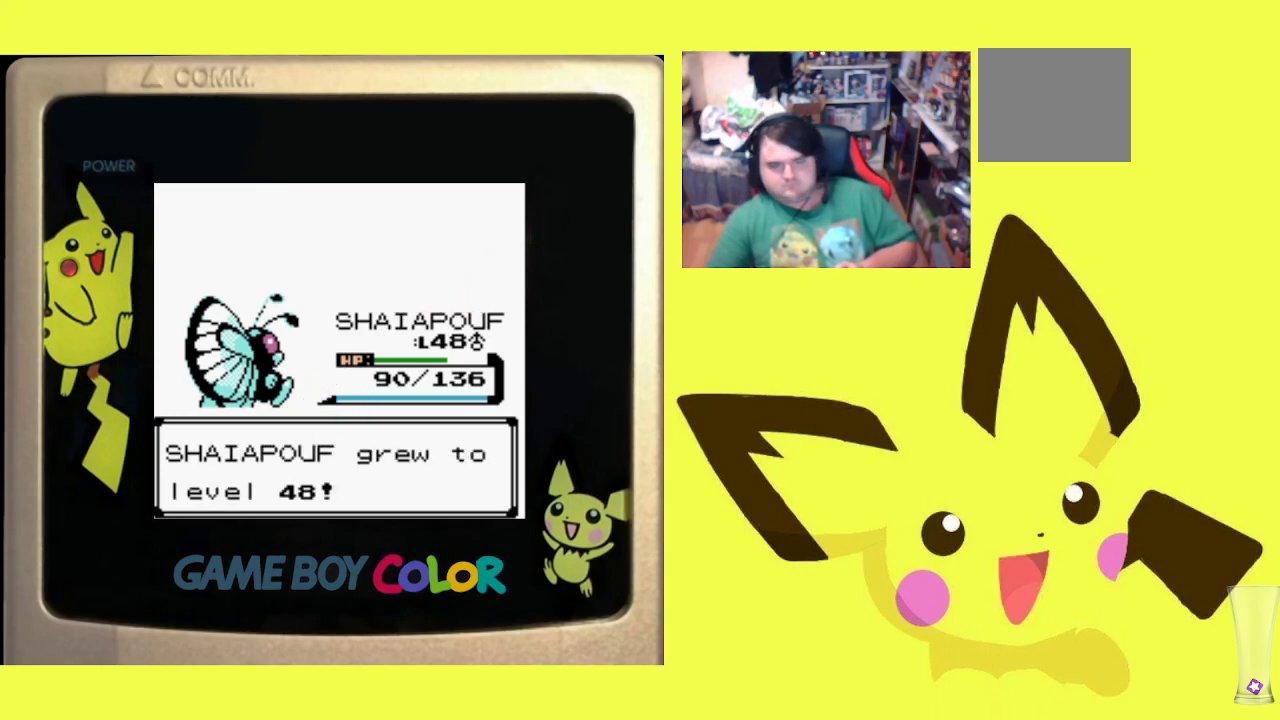
{"buttons": [], "events": [[50, "CIRCLE", "down"], [167, "CIRCLE", "up"]]}
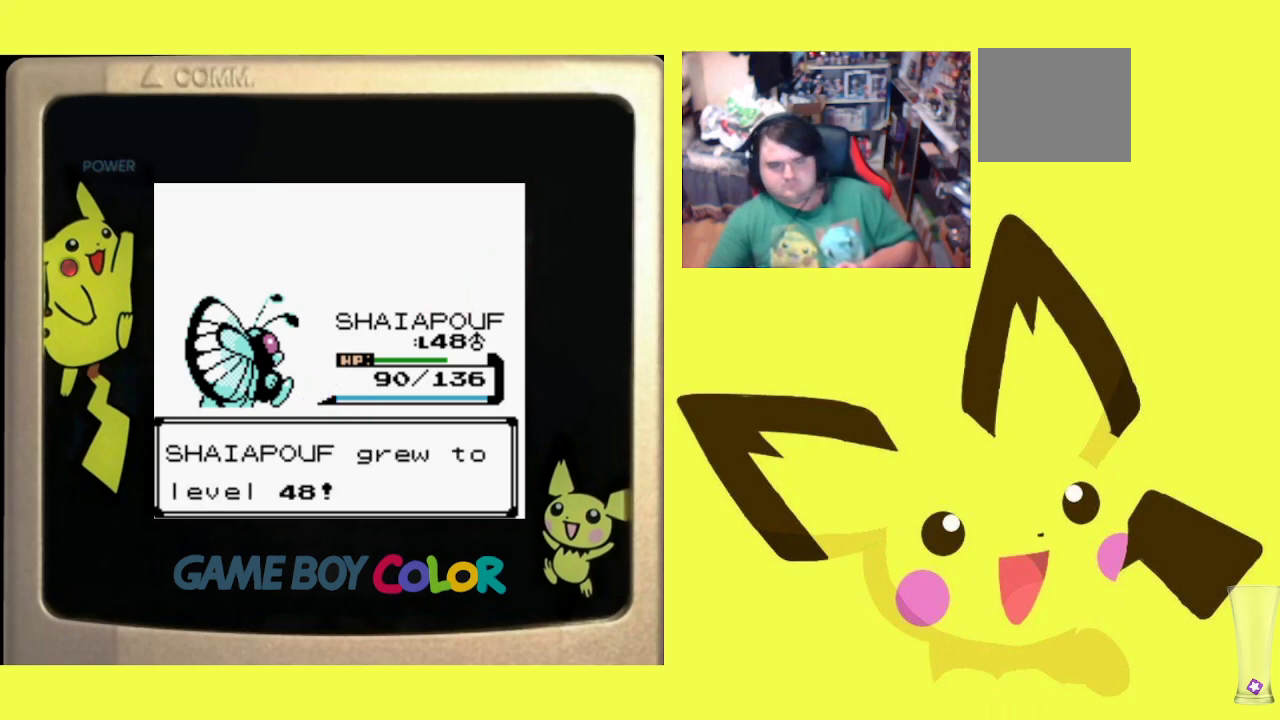
{"buttons": [], "events": []}
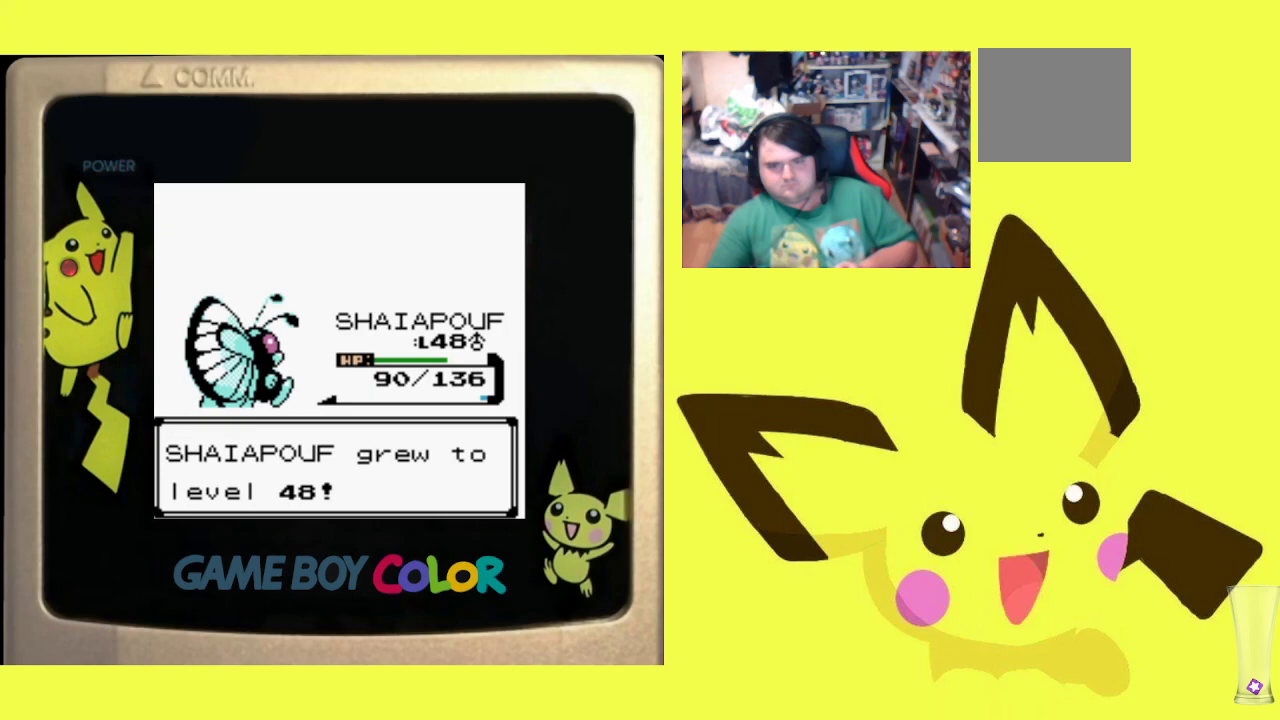
{"buttons": [], "events": []}
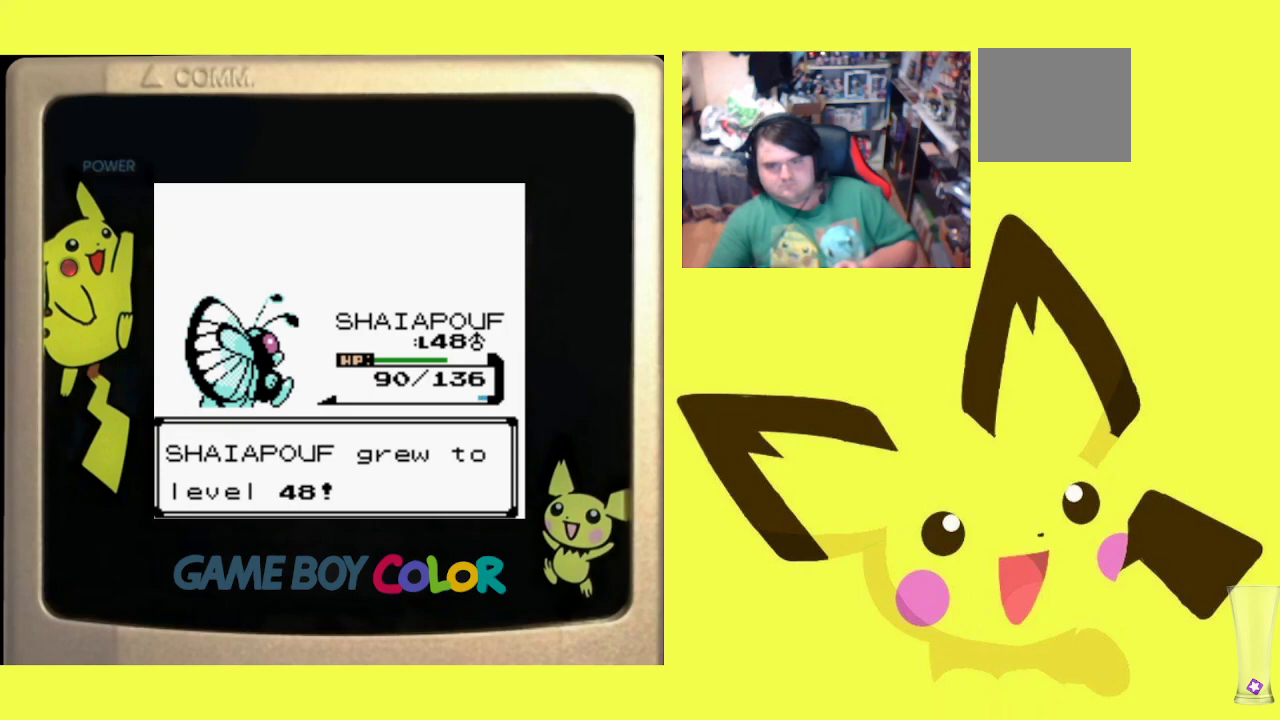
{"buttons": [], "events": []}
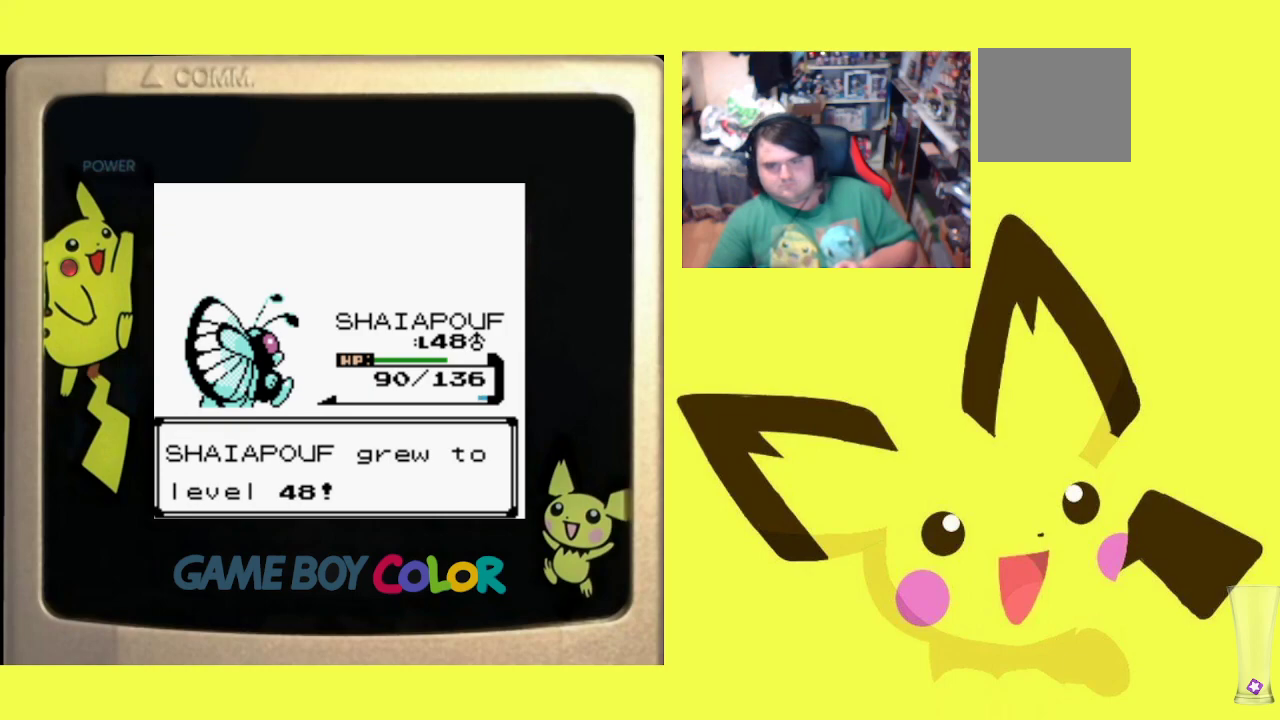
{"buttons": [], "events": []}
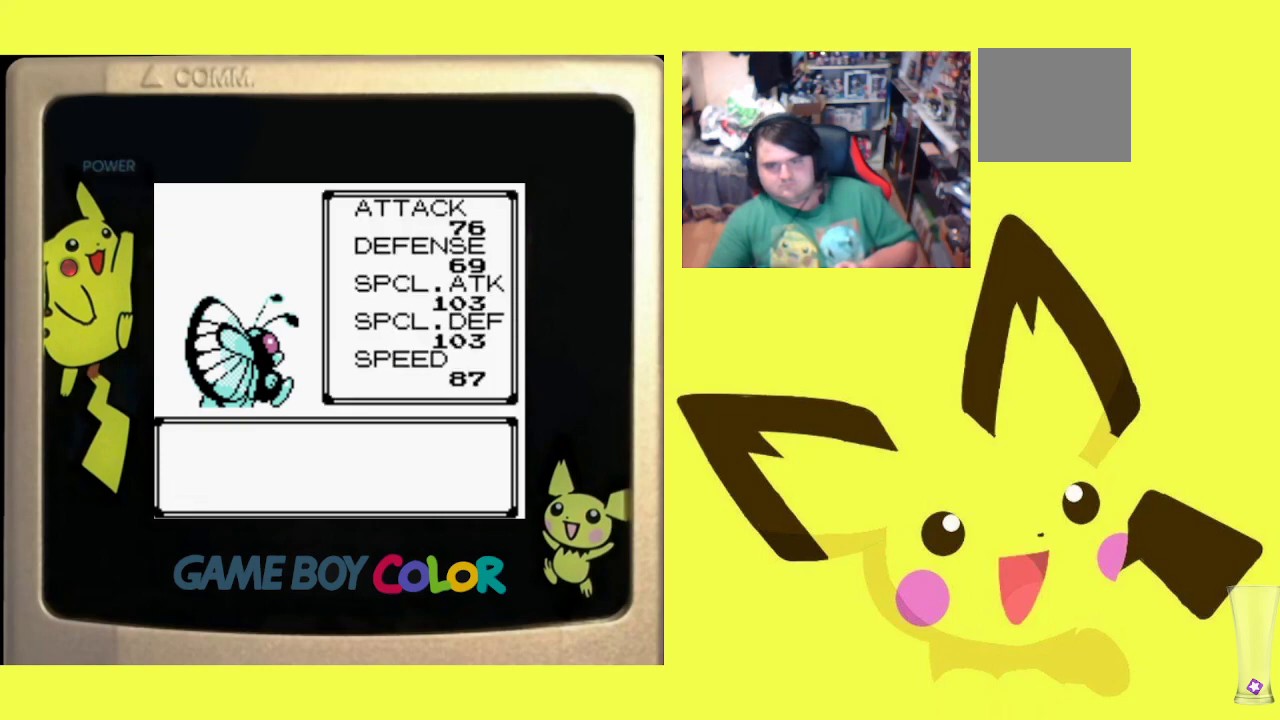
{"buttons": [], "events": []}
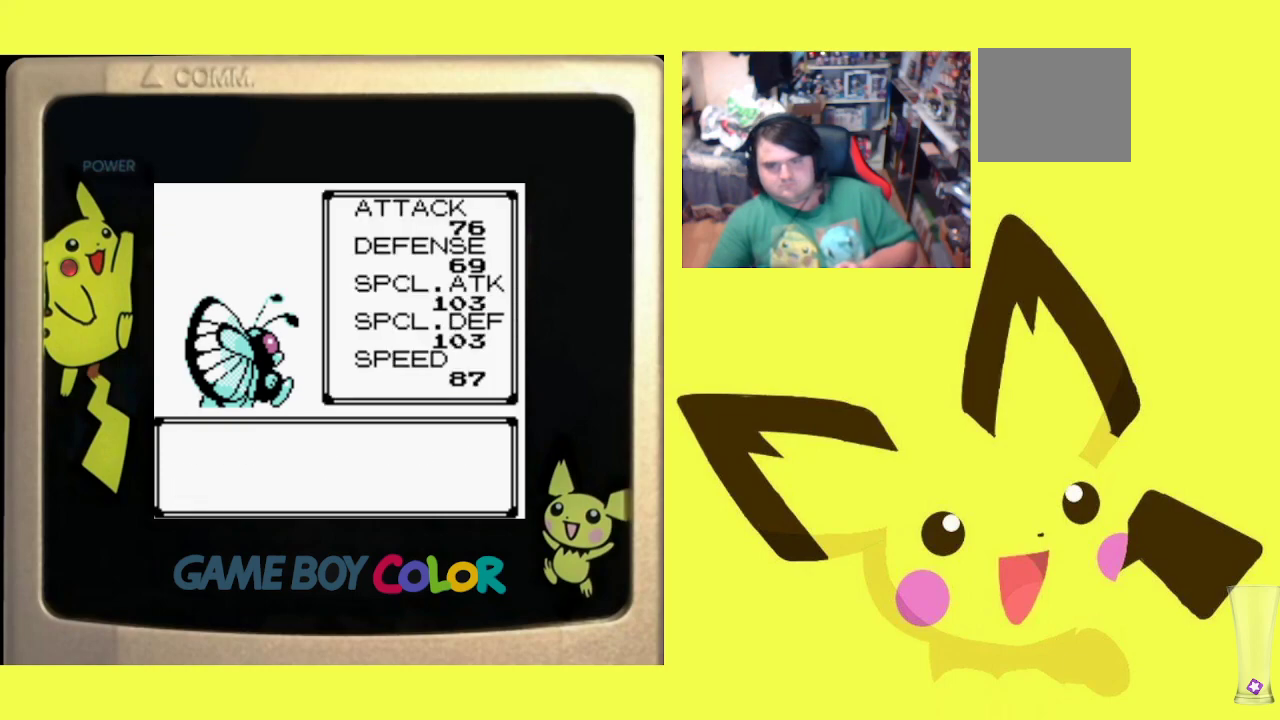
{"buttons": [], "events": [[50, "CIRCLE", "down"], [217, "CIRCLE", "up"]]}
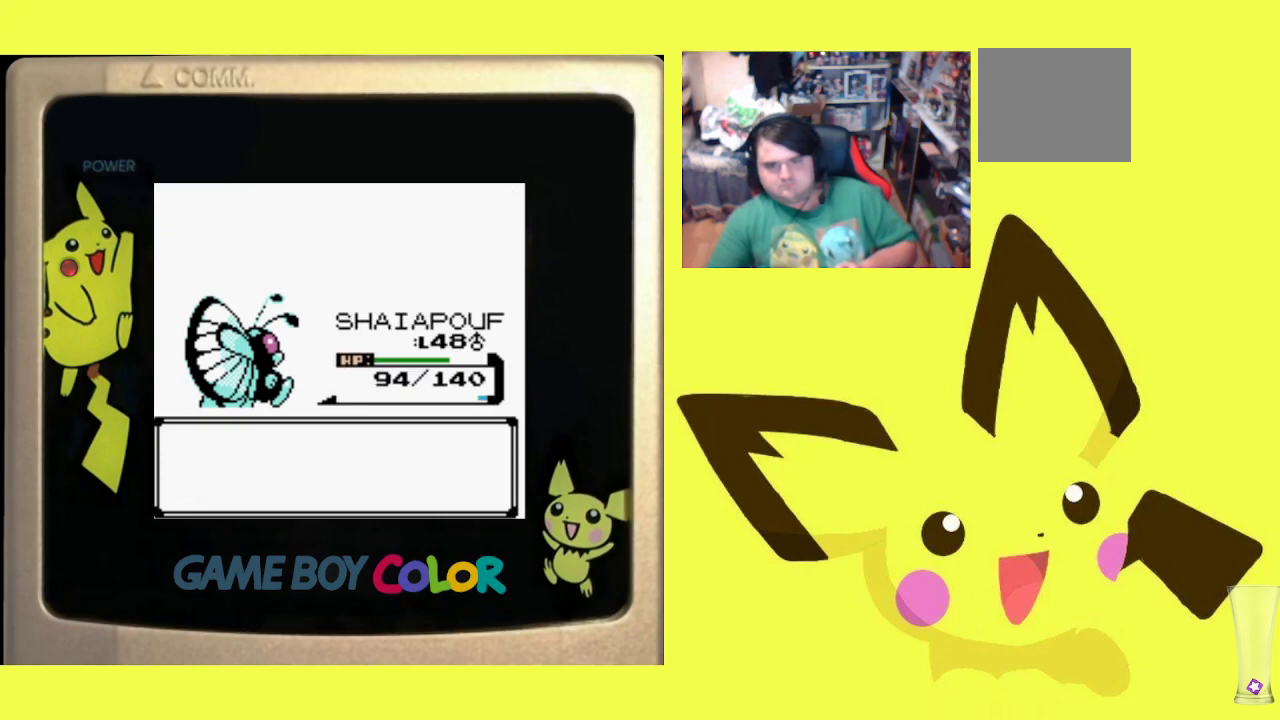
{"buttons": [], "events": []}
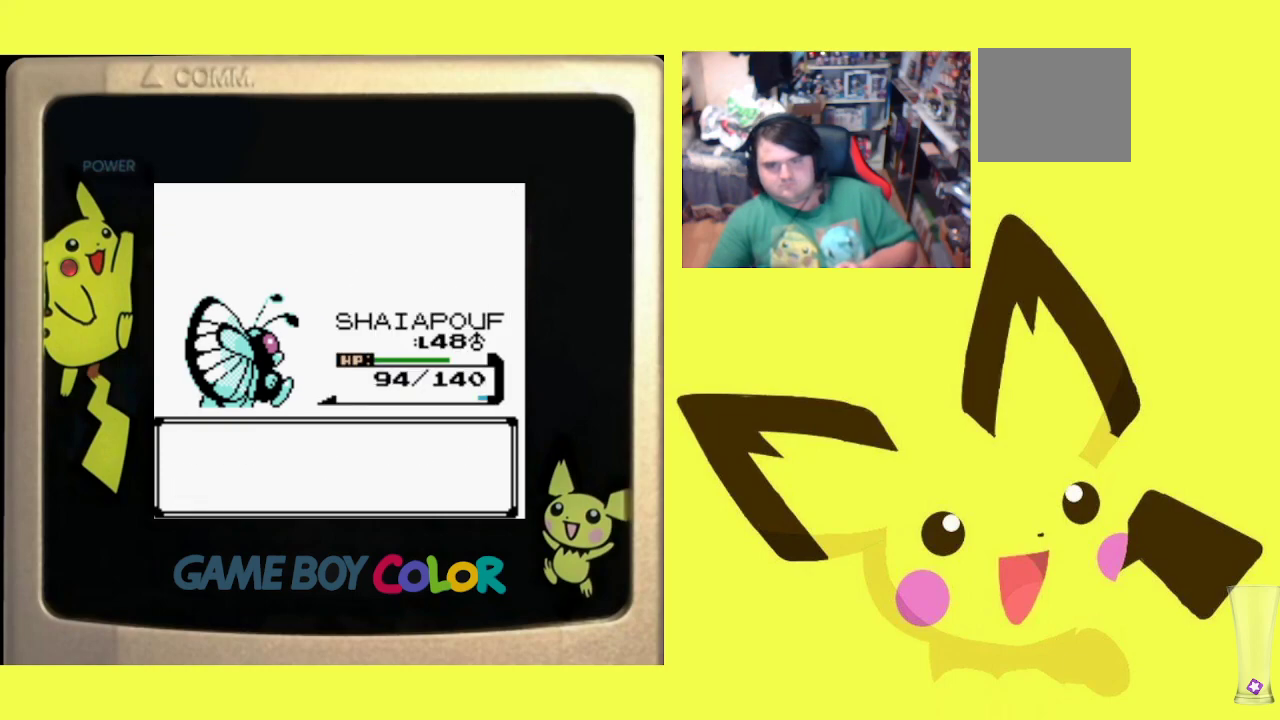
{"buttons": [], "events": []}
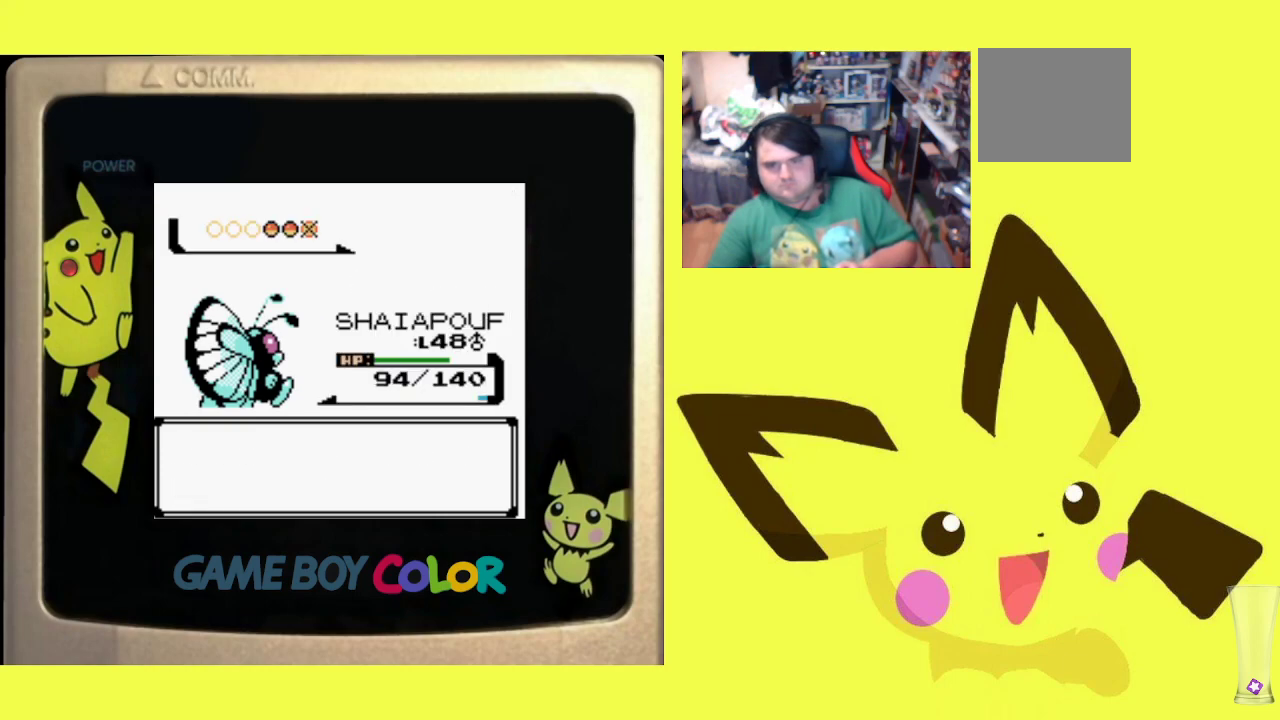
{"buttons": [], "events": []}
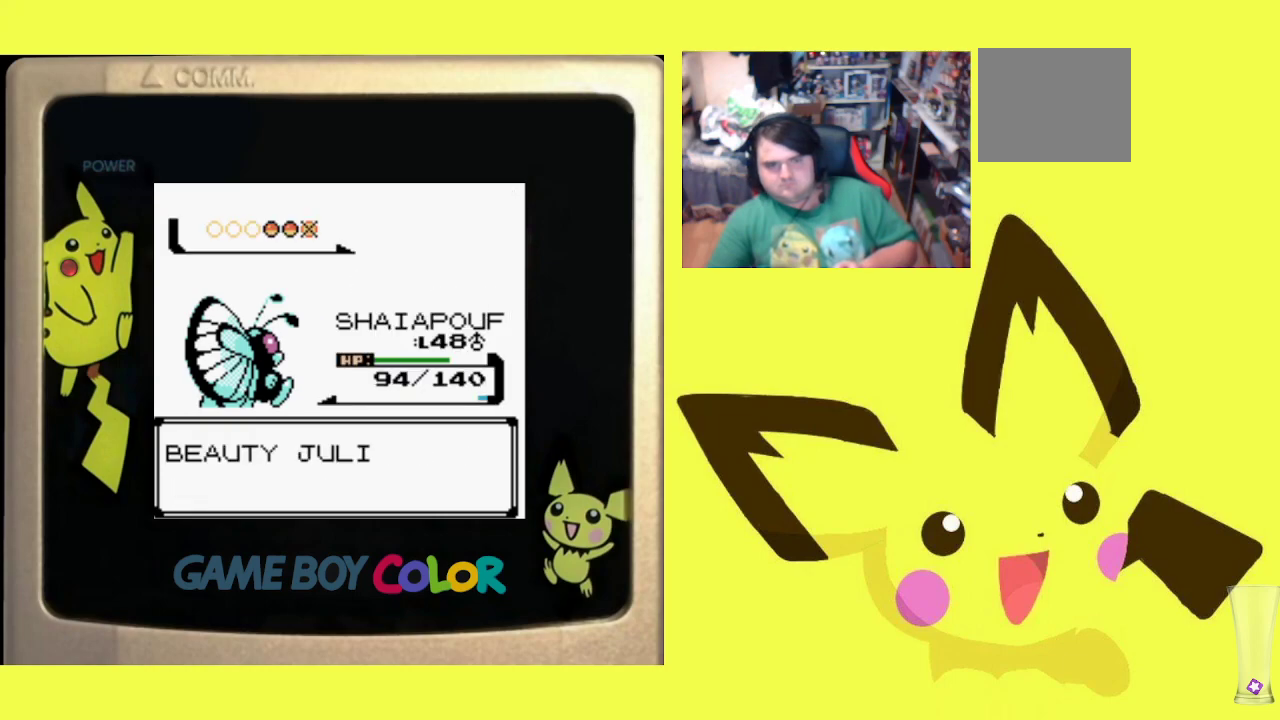
{"buttons": [], "events": [[317, "CIRCLE", "down"], [467, "CIRCLE", "up"]]}
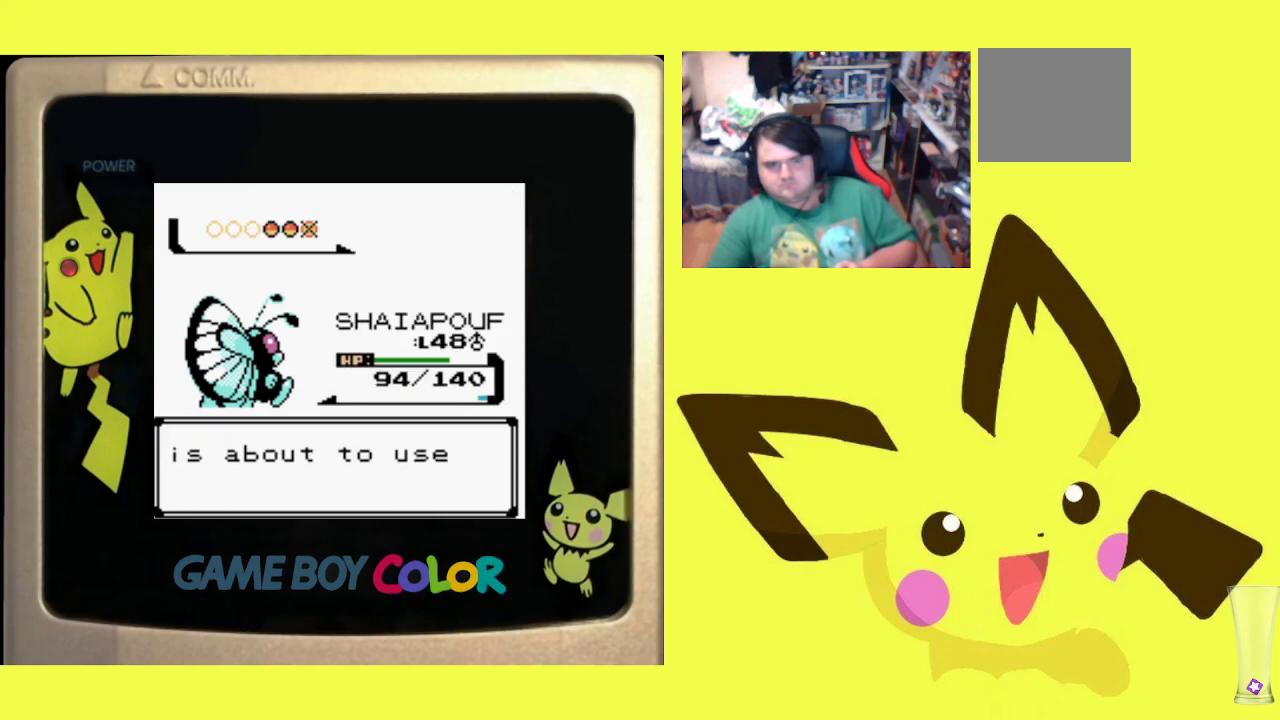
{"buttons": [], "events": [[200, "CIRCLE", "down"], [350, "CIRCLE", "up"]]}
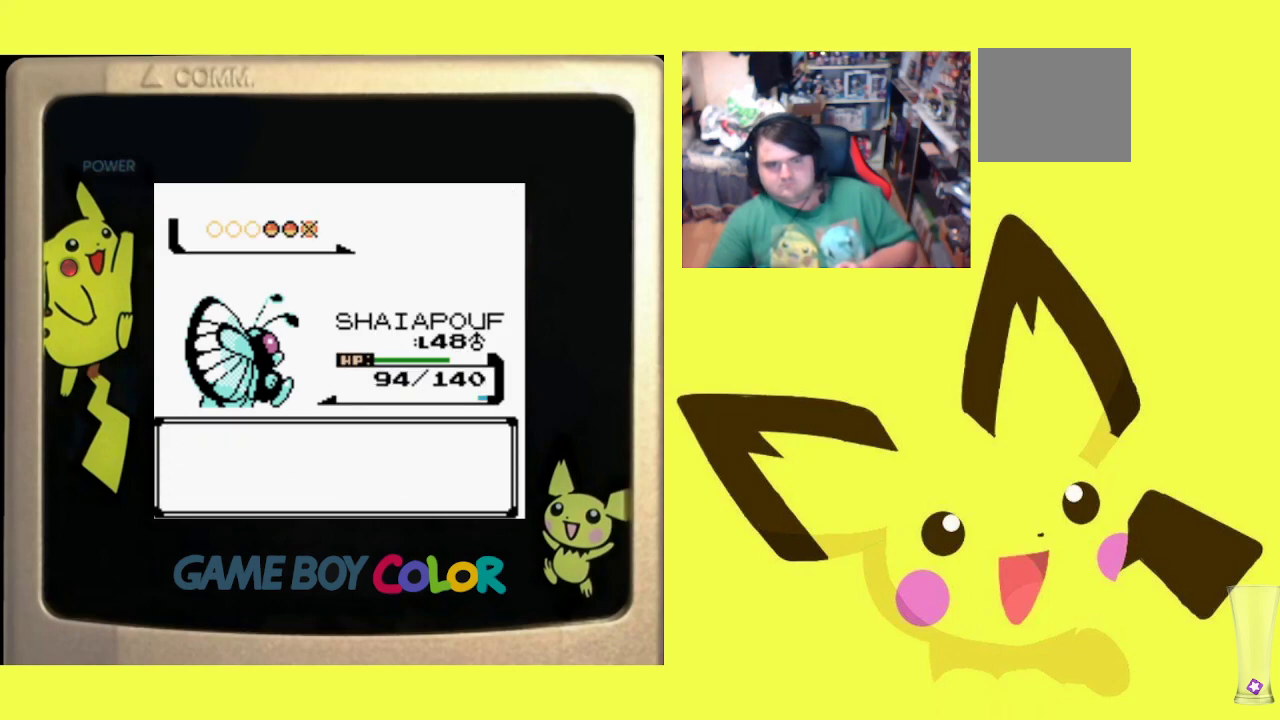
{"buttons": [], "events": []}
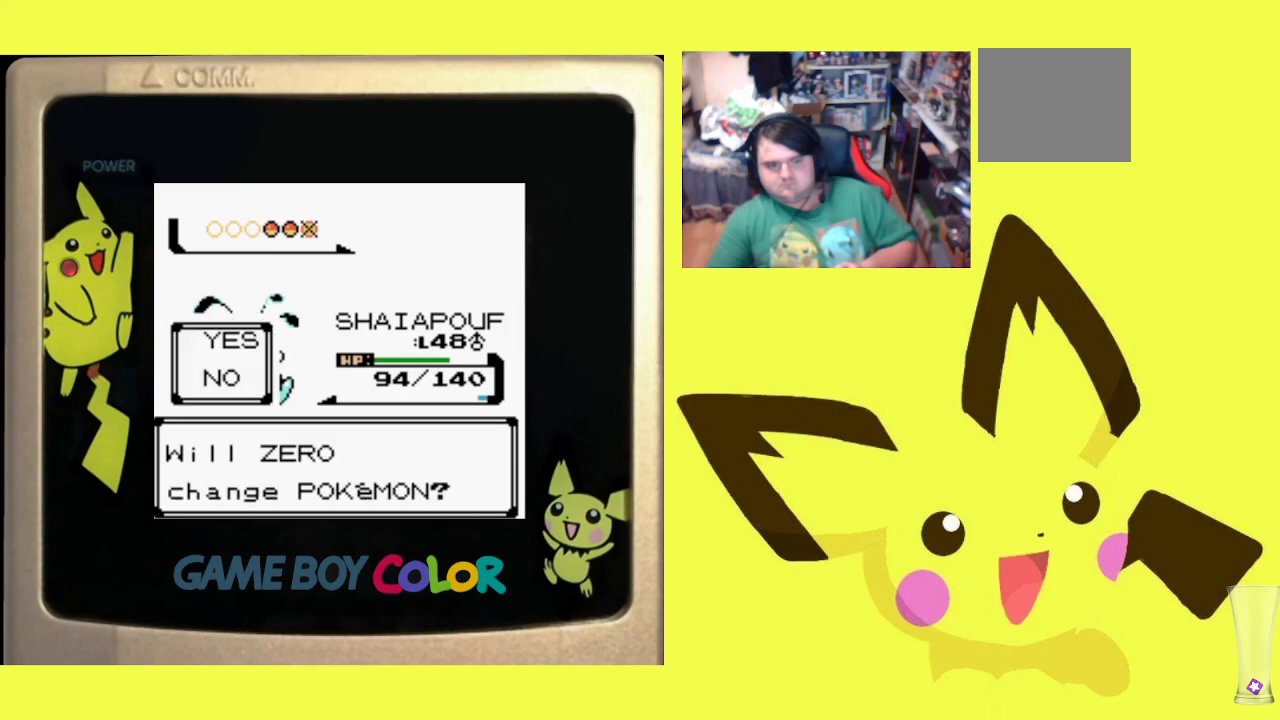
{"buttons": [], "events": [[33, "CIRCLE", "down"], [183, "CIRCLE", "up"]]}
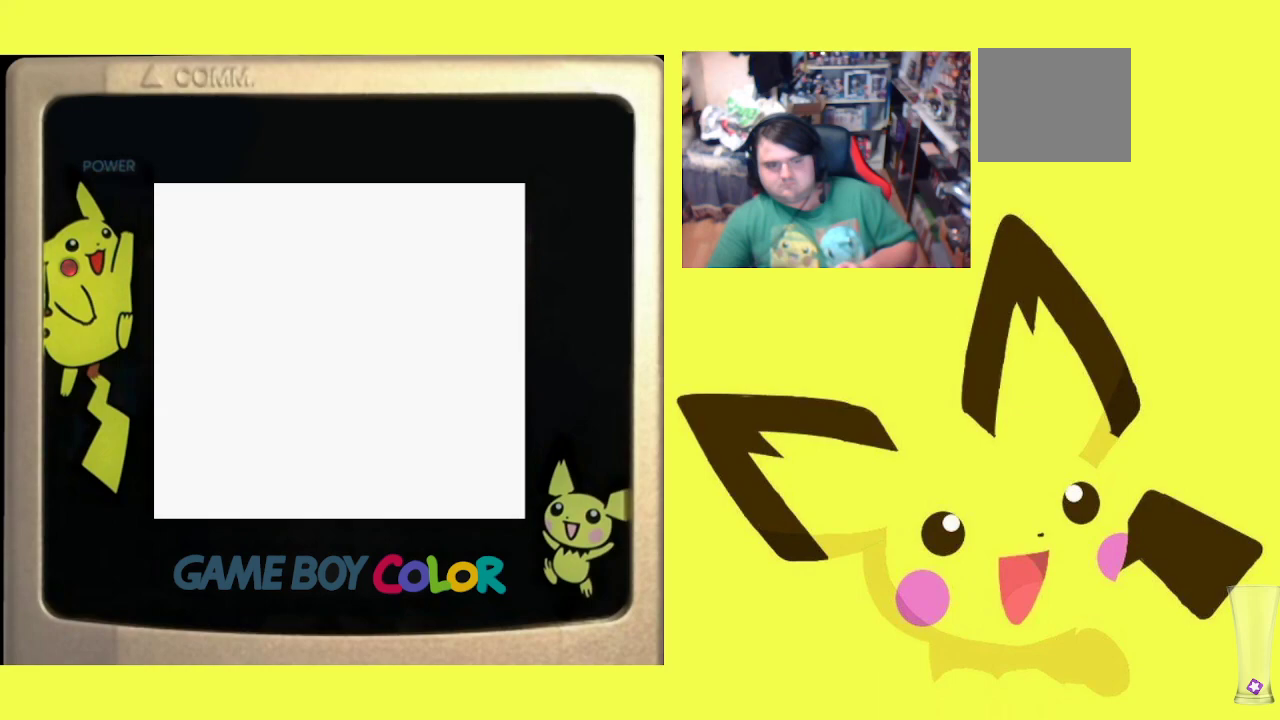
{"buttons": [], "events": []}
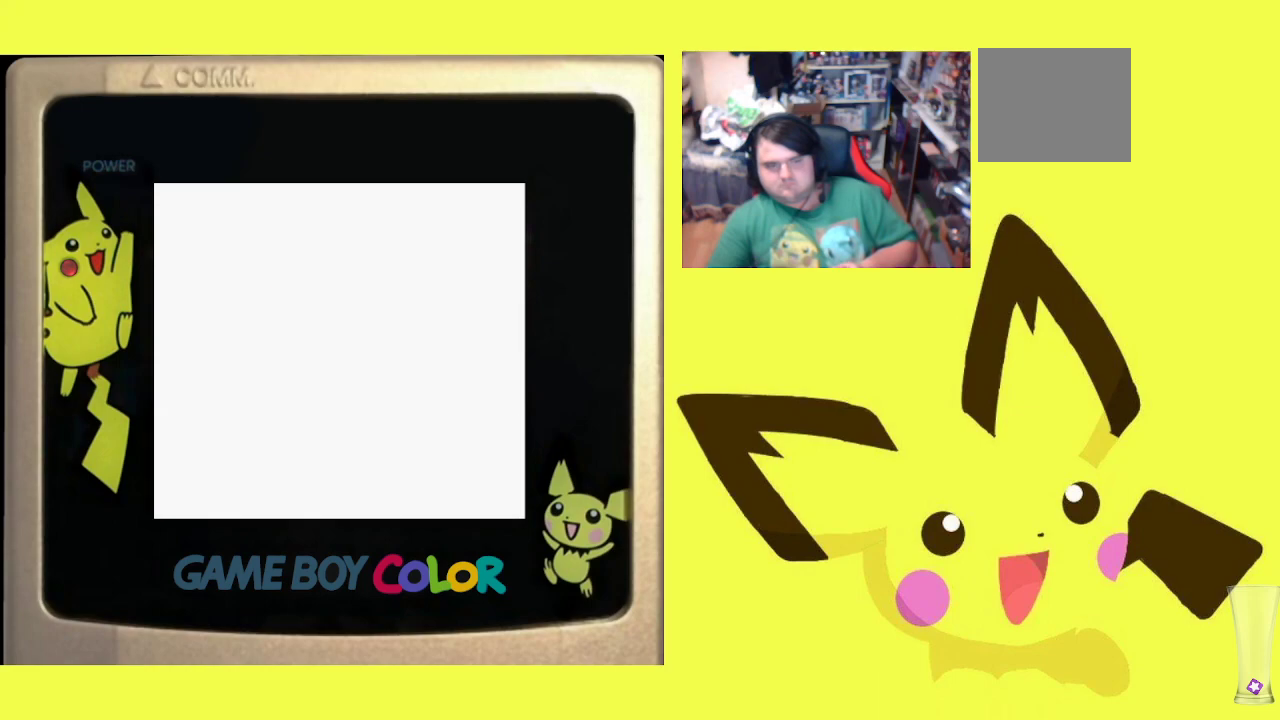
{"buttons": ["DPAD_DOWN"], "events": [[133, "DPAD_DOWN", "down"], [233, "DPAD_DOWN", "up"], [317, "DPAD_DOWN", "down"], [417, "DPAD_DOWN", "up"], [483, "DPAD_DOWN", "down"]]}
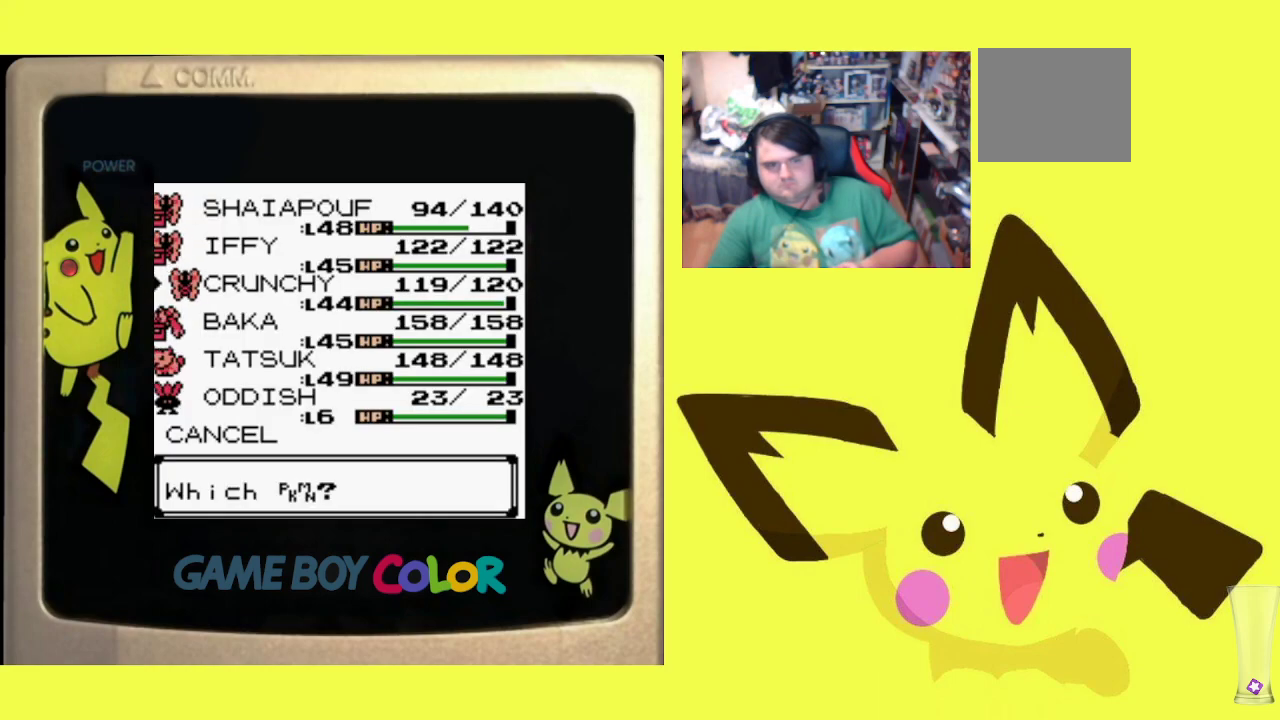
{"buttons": [], "events": [[100, "DPAD_DOWN", "up"], [367, "CIRCLE", "down"], [500, "CIRCLE", "up"]]}
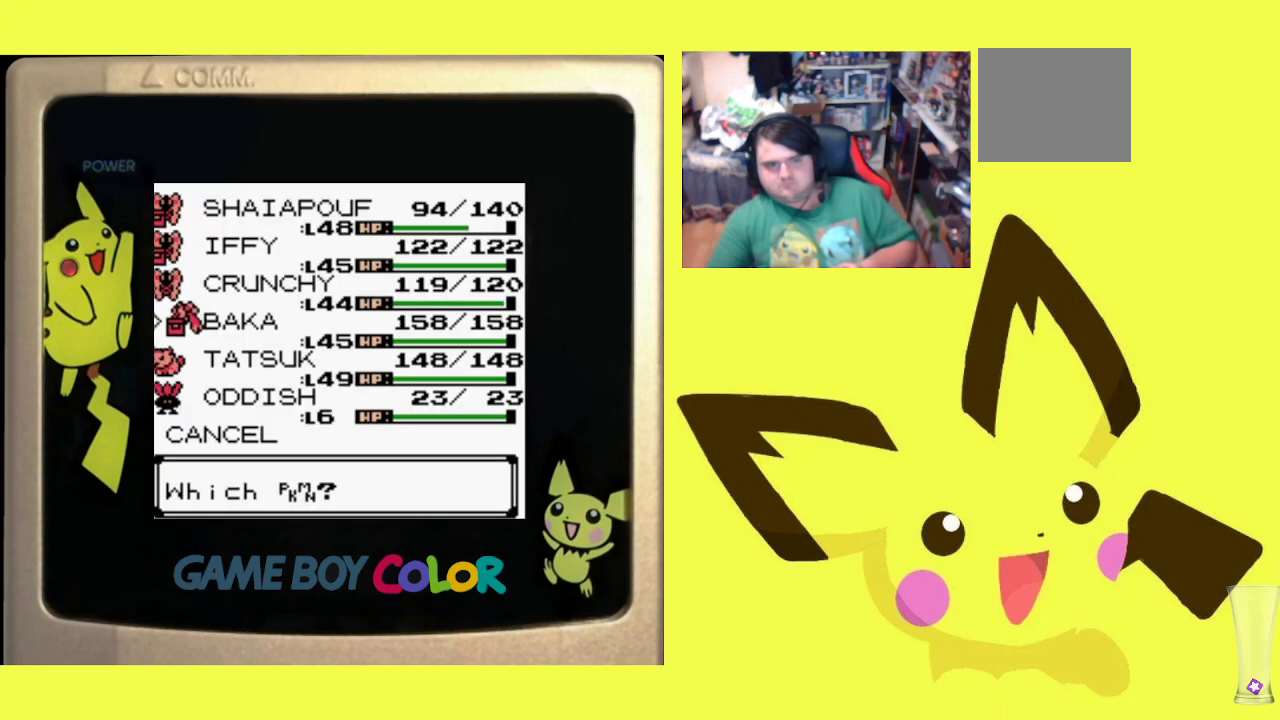
{"buttons": ["CIRCLE"], "events": [[83, "CIRCLE", "down"], [183, "CIRCLE", "up"], [283, "CIRCLE", "down"], [367, "CIRCLE", "up"], [467, "CIRCLE", "down"]]}
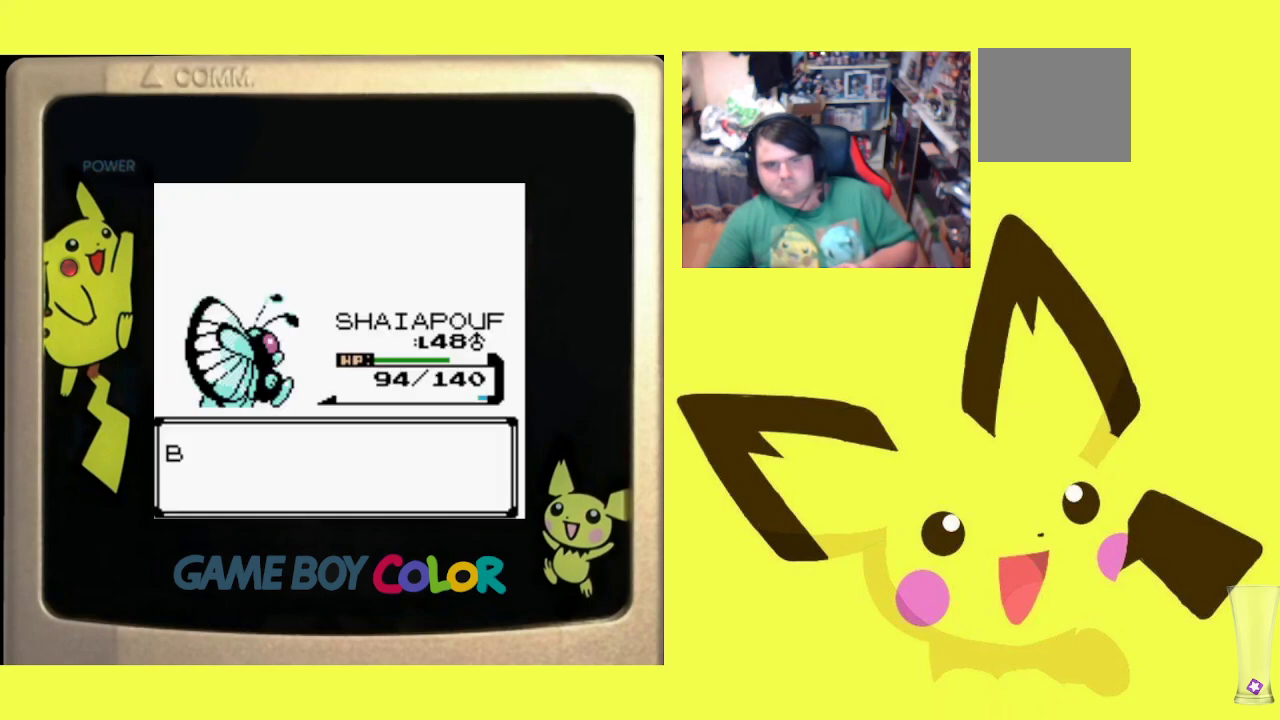
{"buttons": [], "events": [[67, "CIRCLE", "up"], [150, "CIRCLE", "down"], [283, "CIRCLE", "up"], [350, "CIRCLE", "down"], [467, "CIRCLE", "up"]]}
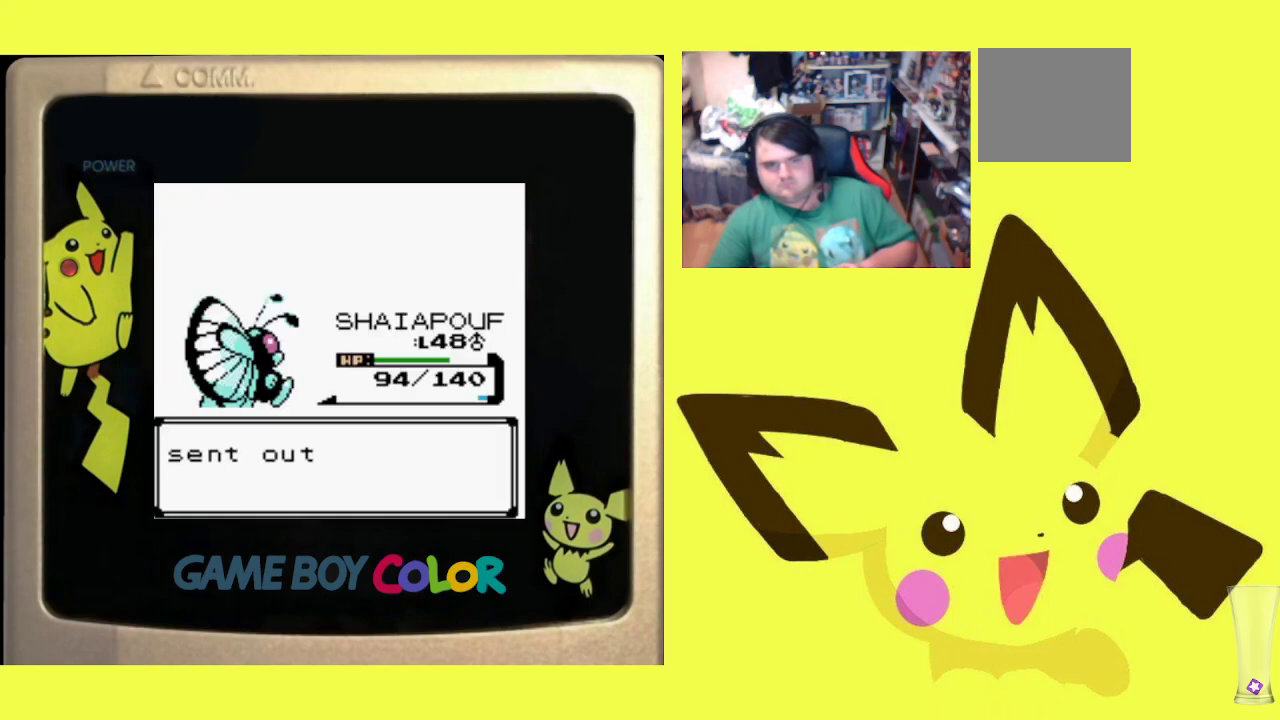
{"buttons": [], "events": [[50, "CIRCLE", "down"], [150, "CIRCLE", "up"]]}
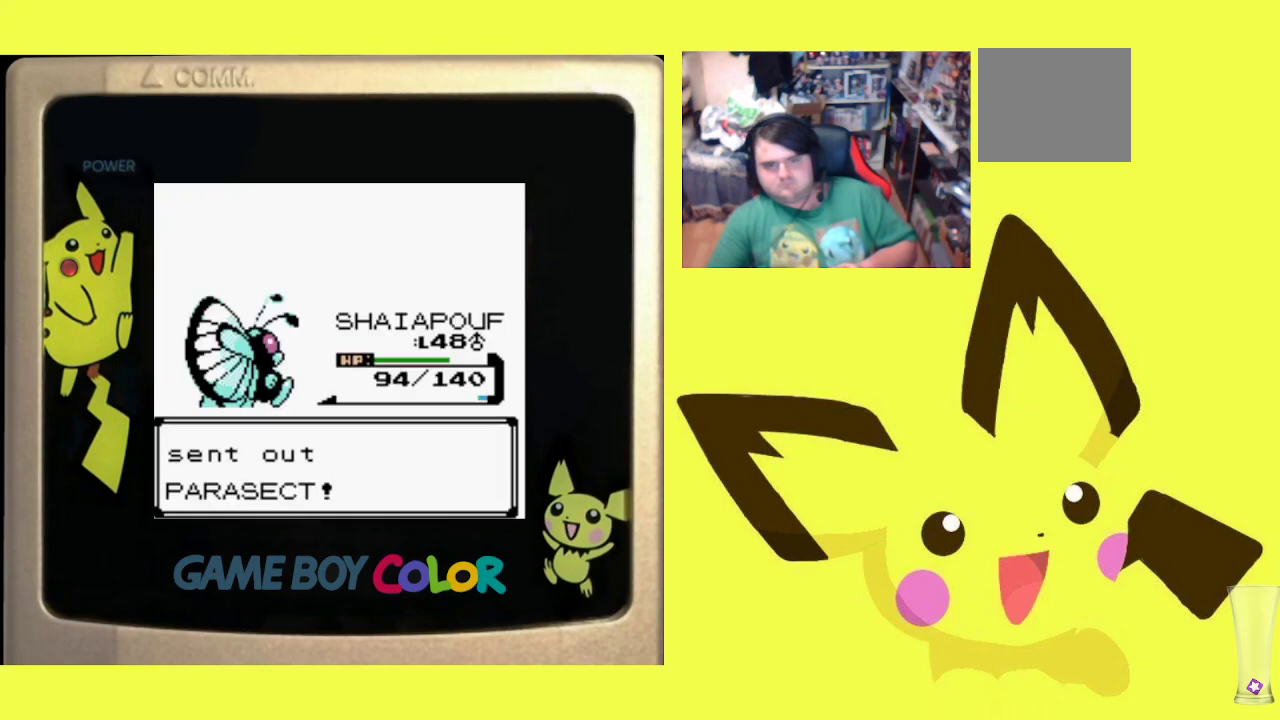
{"buttons": ["CIRCLE"], "events": [[417, "CIRCLE", "down"]]}
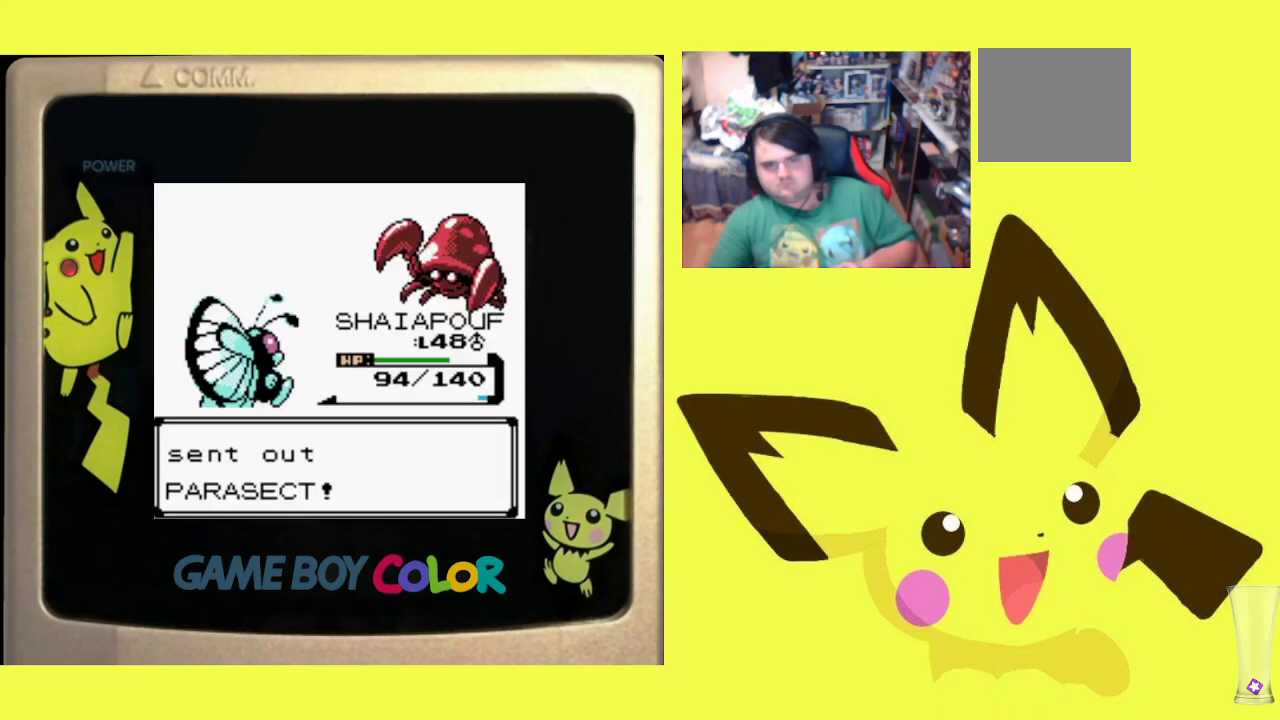
{"buttons": ["CIRCLE"], "events": [[33, "CIRCLE", "up"], [133, "CIRCLE", "down"], [217, "CIRCLE", "up"], [317, "CIRCLE", "down"], [417, "CIRCLE", "up"], [500, "CIRCLE", "down"]]}
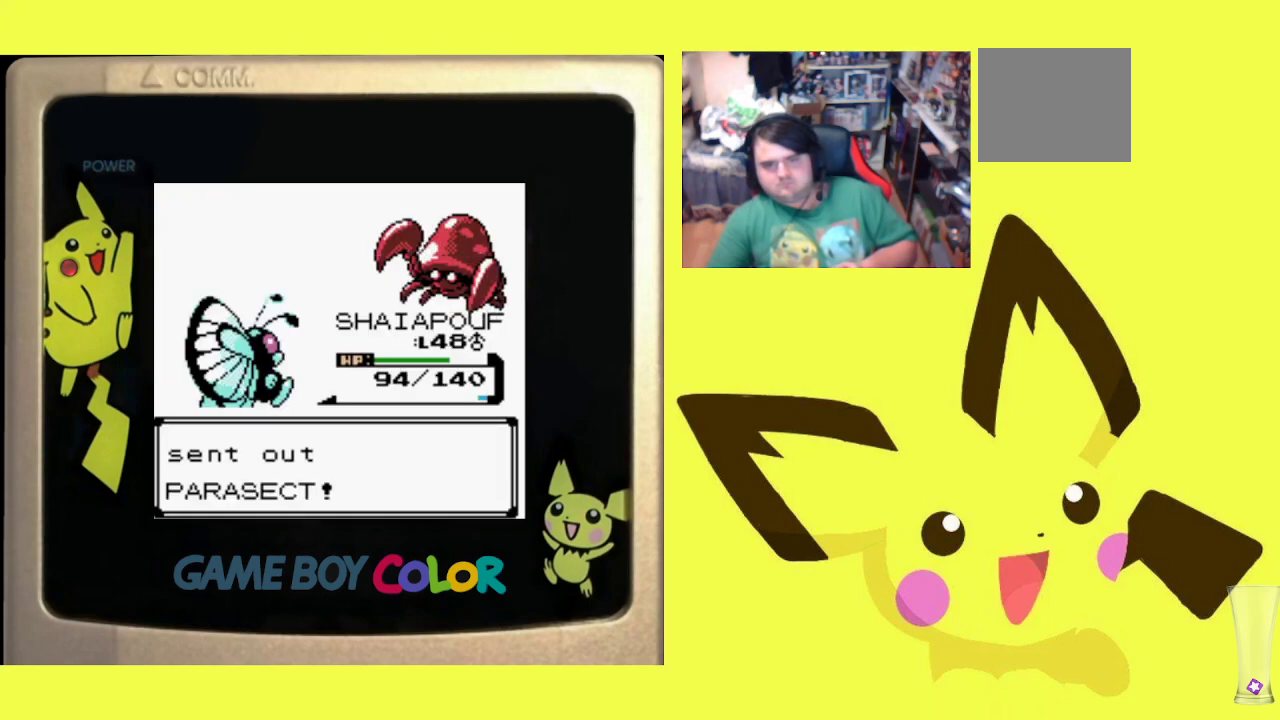
{"buttons": ["CIRCLE"], "events": [[133, "CIRCLE", "up"], [217, "CIRCLE", "down"], [333, "CIRCLE", "up"], [417, "CIRCLE", "down"]]}
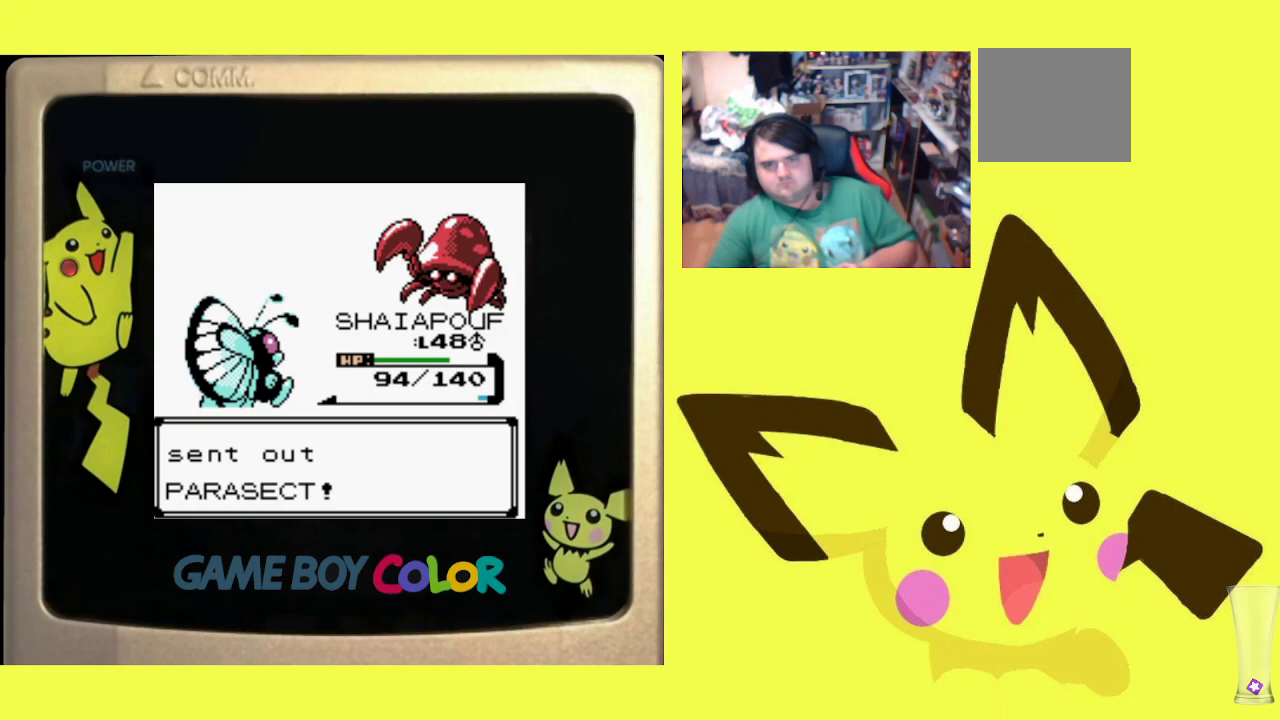
{"buttons": [], "events": [[33, "CIRCLE", "up"], [117, "CIRCLE", "down"], [217, "CIRCLE", "up"], [317, "CIRCLE", "down"], [417, "CIRCLE", "up"]]}
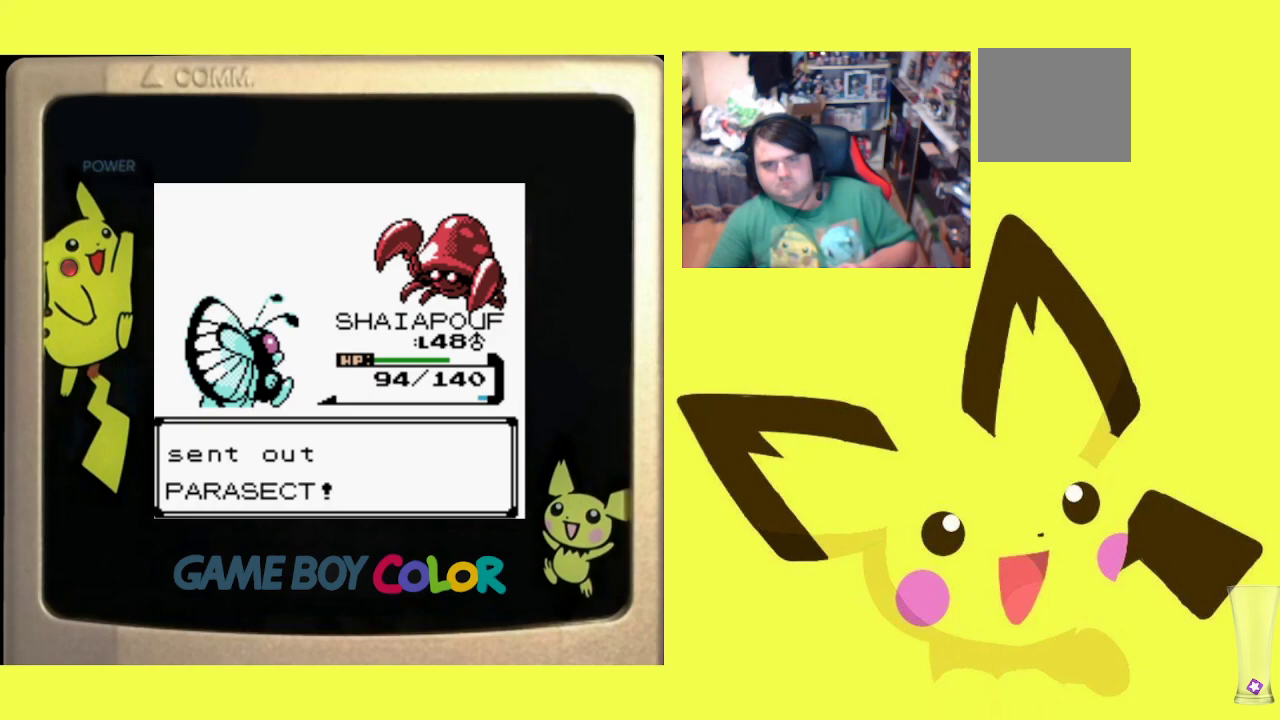
{"buttons": ["CIRCLE"], "events": [[50, "CIRCLE", "down"], [117, "CIRCLE", "up"], [250, "CIRCLE", "down"], [333, "CIRCLE", "up"], [433, "CIRCLE", "down"]]}
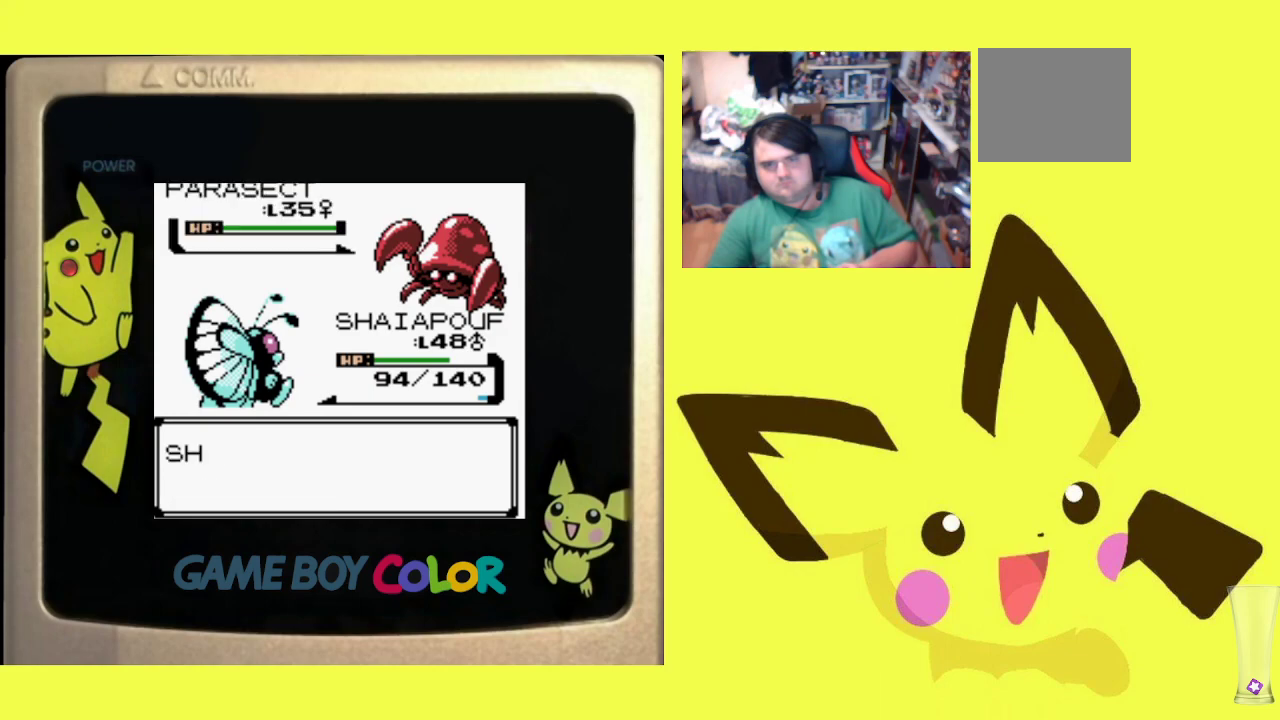
{"buttons": ["CIRCLE"], "events": [[17, "CIRCLE", "up"], [117, "CIRCLE", "down"], [200, "CIRCLE", "up"], [317, "CIRCLE", "down"], [400, "CIRCLE", "up"], [500, "CIRCLE", "down"]]}